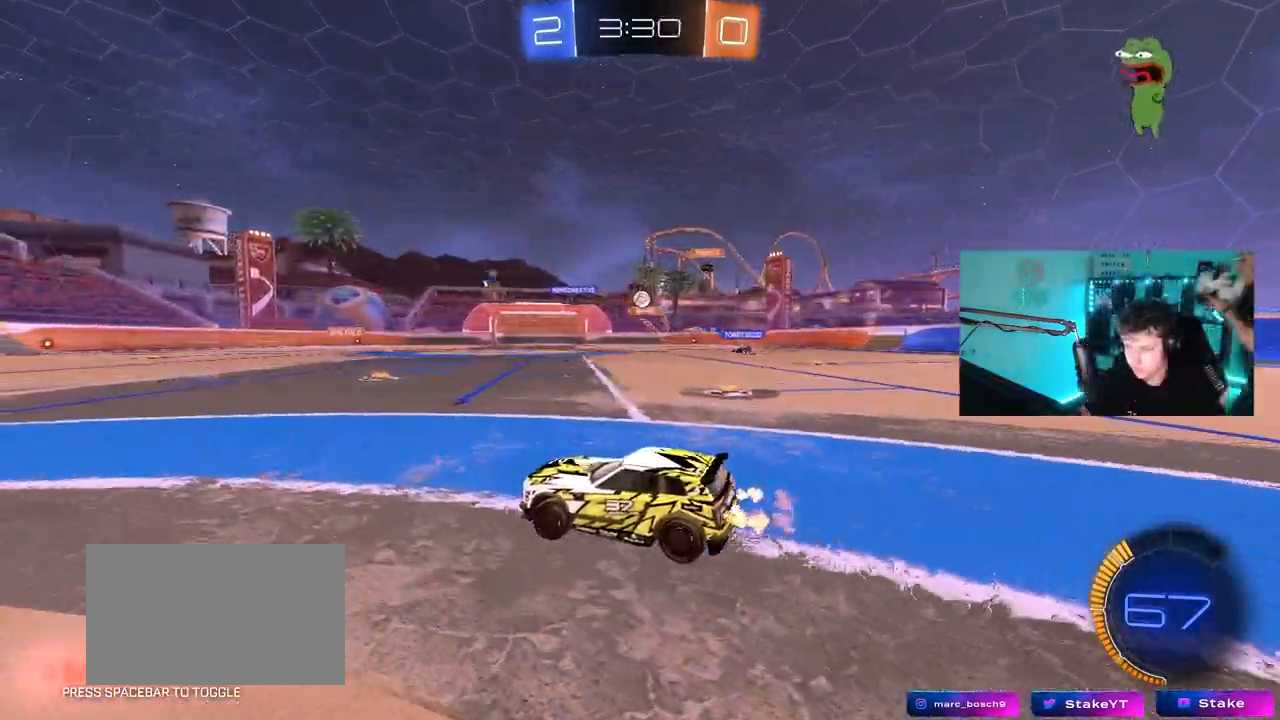
Gameplay with keyboard and mouse; each line is a JSON object with the keys and mouse buttons held at the frame after it. "events" lists presses ("down") and releases ("up") of "1", "2", "3", "4", "5", "a", "alt", "c", "caps_lock", "ctrl", "d", "e", "f", "g", "q", "r", "s", "shift", "space", "t", "tab", "v", "w", "x", "z", "mouse_left", "mouse_wheel" and "mouse_right" between this image and that frame as [ms after this image, input, new state], when the widget could be followed in between. "mouse_left", "mouse_wheel", "mouse_right" = the "left", "wheel", "right" buttons of the "mouse" list. No other keys are recorded. "wheel" means that the mouse wheel is clicked or scrolled. "mouse_move" is the direction in which the mouse moves at that frame (one of eight, or "still"), when it could be read.
{"keys": ["a", "w"], "mouse": ["left"], "mouse_move": "still", "events": [[50, "a", "up"], [50, "d", "down"], [150, "d", "up"], [300, "a", "down"], [483, "mouse_left", "down"]]}
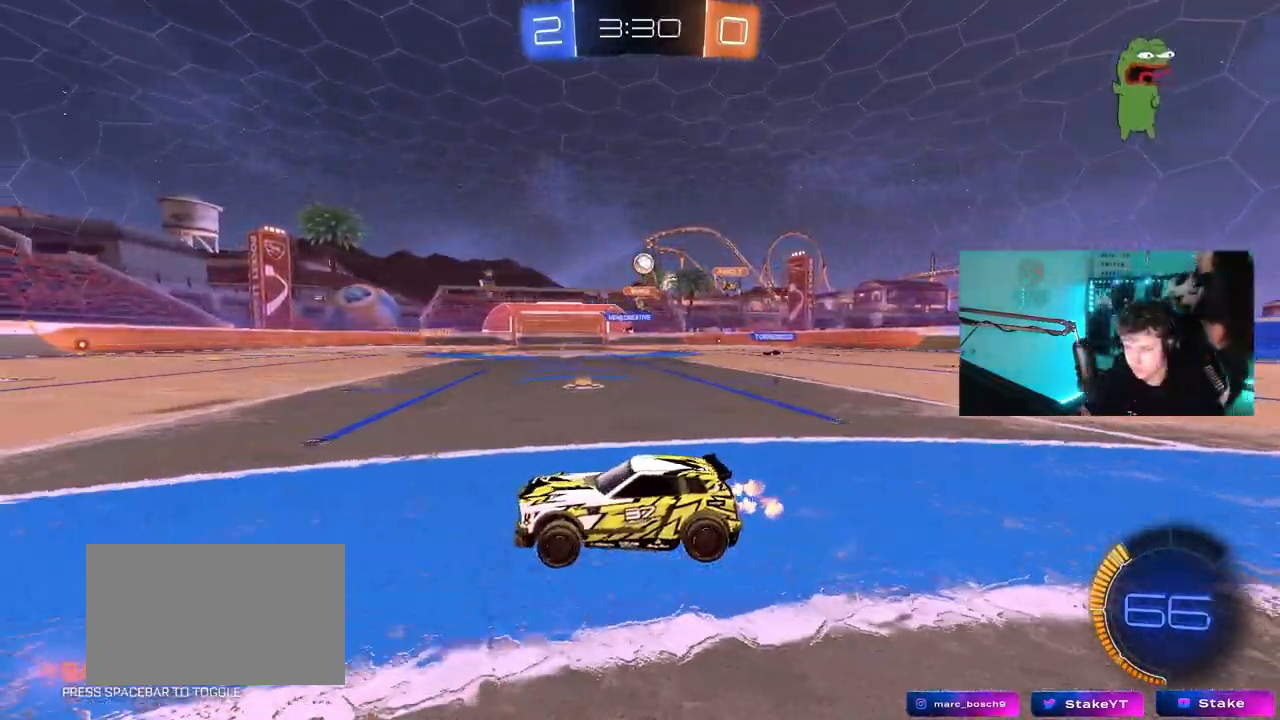
{"keys": ["w"], "mouse": ["left"], "mouse_move": "still", "events": [[33, "space", "down"], [117, "a", "up"], [217, "space", "up"], [317, "a", "down"], [450, "a", "up"]]}
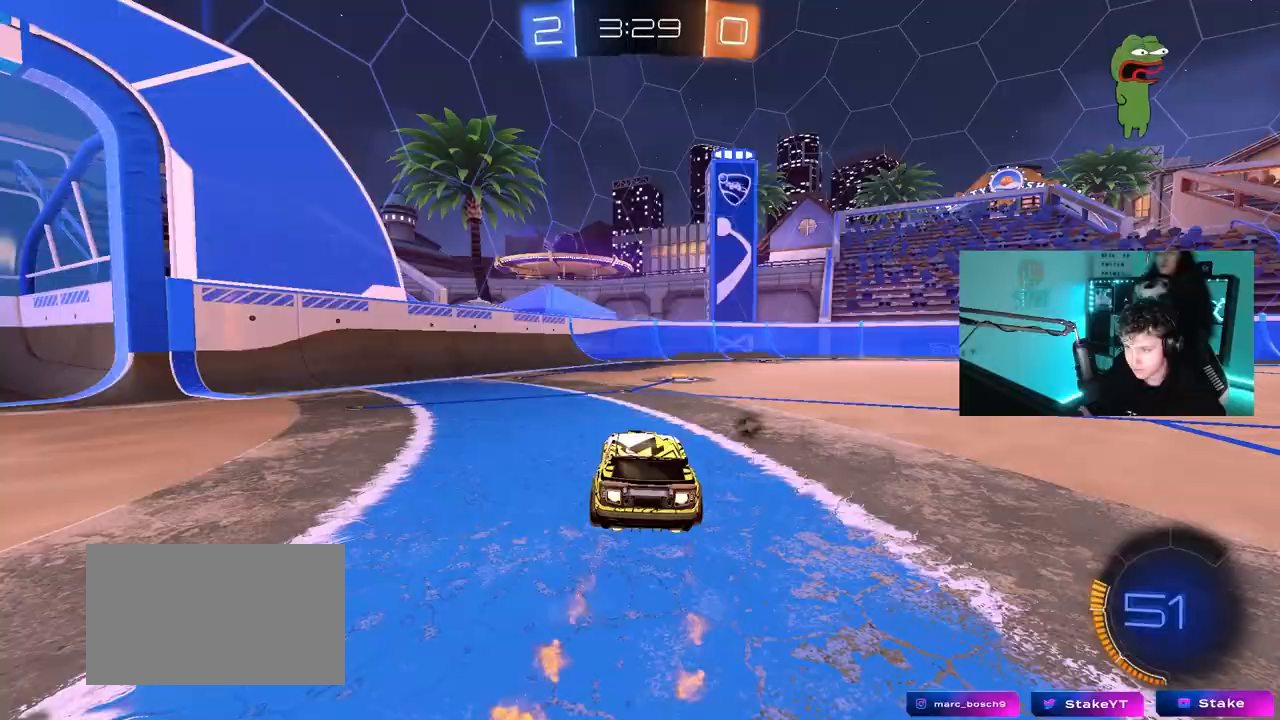
{"keys": ["a", "w"], "mouse": [], "mouse_move": "still", "events": [[50, "space", "down"], [83, "mouse_left", "up"], [183, "d", "down"], [233, "space", "up"], [283, "a", "down"], [283, "d", "up"]]}
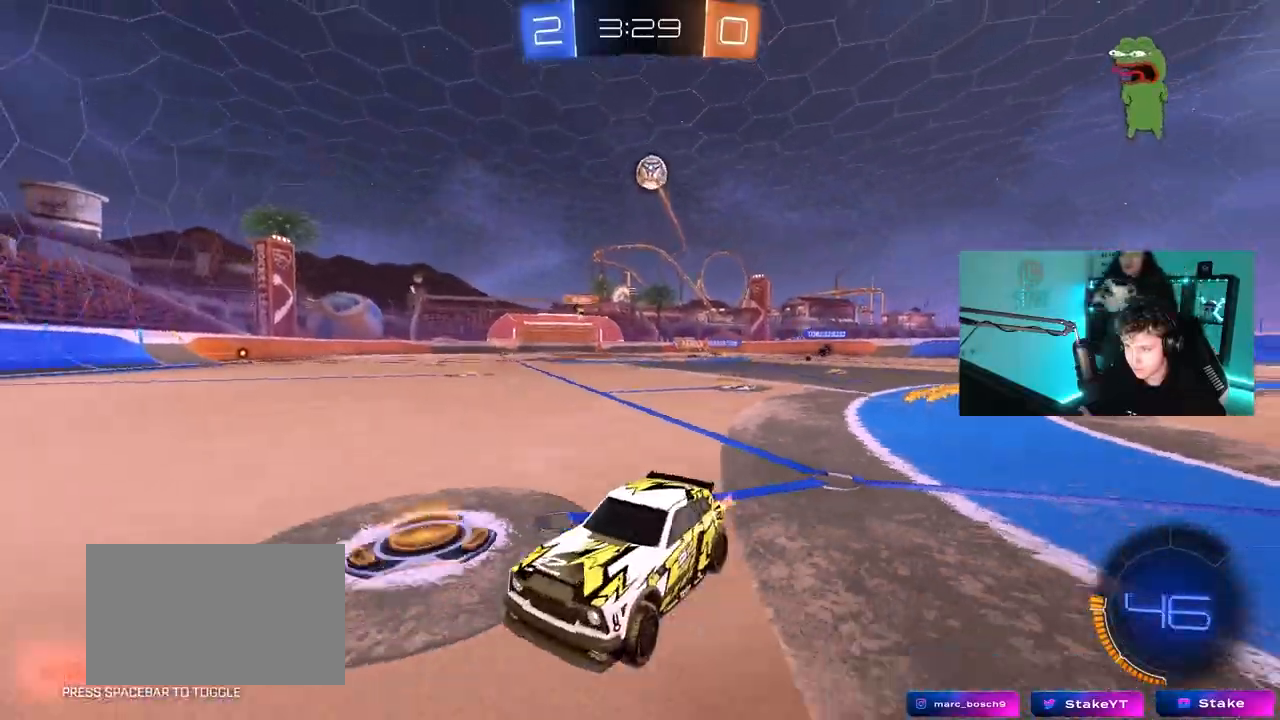
{"keys": [], "mouse": [], "mouse_move": "still", "events": [[17, "a", "up"], [150, "w", "up"], [250, "s", "down"], [300, "a", "down"], [333, "a", "up"], [483, "s", "up"]]}
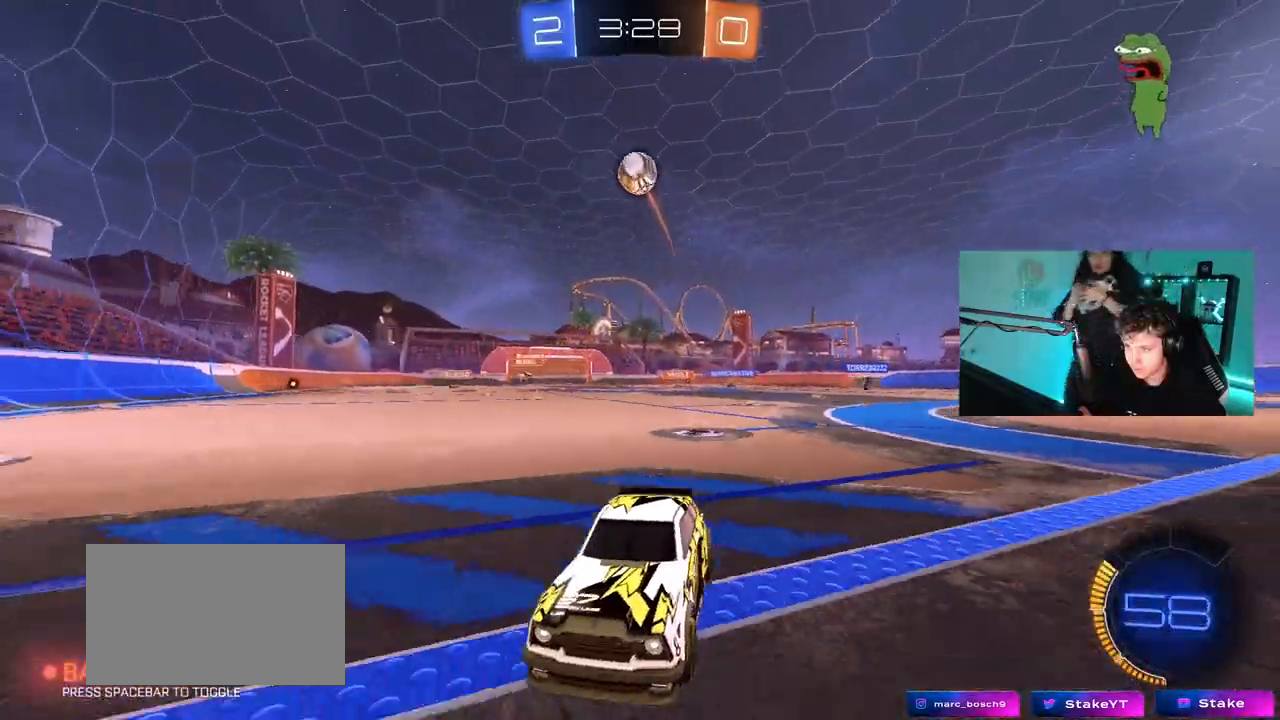
{"keys": ["d", "w"], "mouse": ["left"], "mouse_move": "still", "events": [[33, "a", "down"], [83, "w", "down"], [117, "a", "up"], [117, "mouse_left", "down"], [350, "d", "down"], [350, "mouse_left", "up"], [500, "mouse_left", "down"]]}
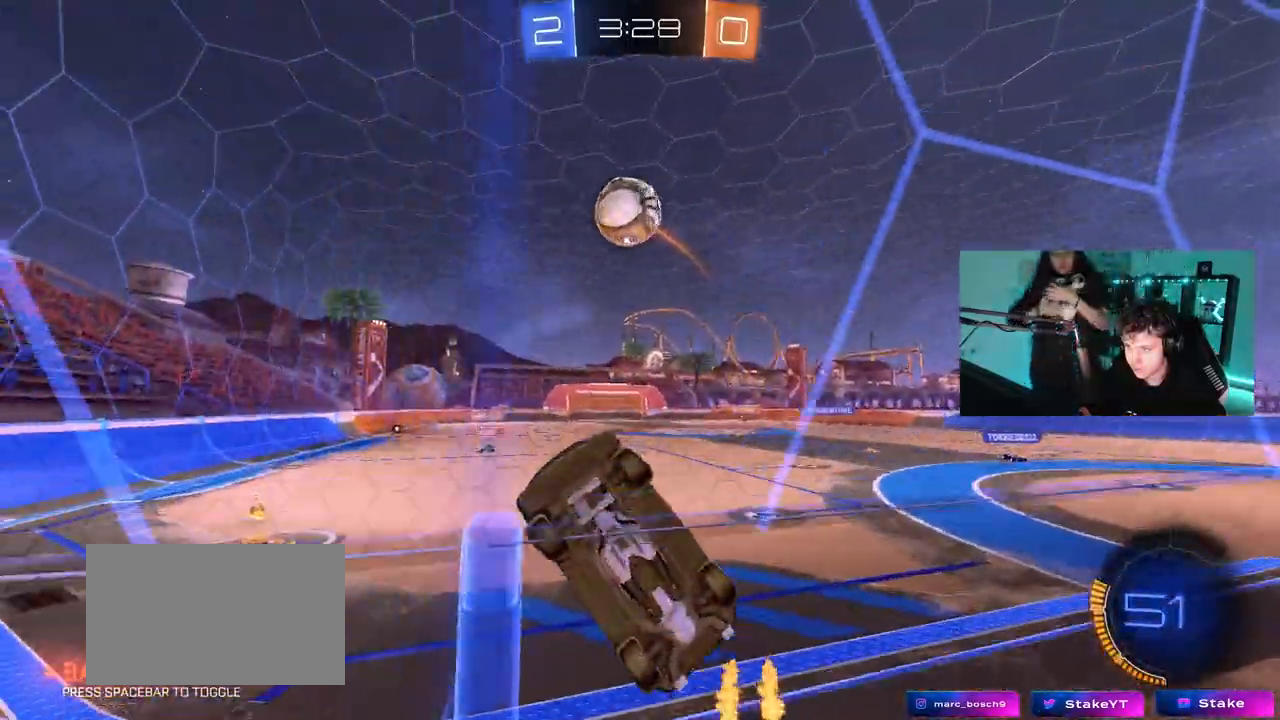
{"keys": ["d", "shift", "w"], "mouse": [], "mouse_move": "still", "events": [[50, "d", "up"], [133, "mouse_left", "up"], [283, "d", "down"], [467, "shift", "down"]]}
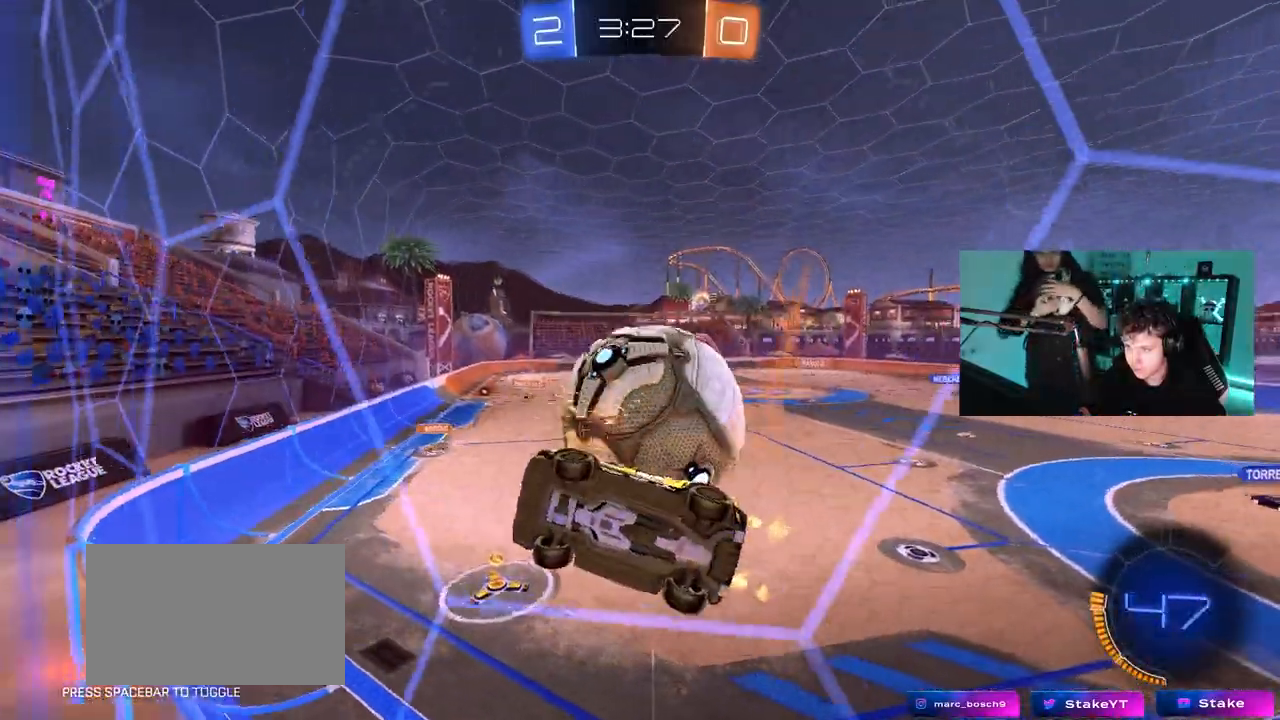
{"keys": ["d", "s"], "mouse": ["right"], "mouse_move": "down-left", "events": [[67, "shift", "up"], [150, "d", "up"], [200, "a", "down"], [250, "w", "up"], [300, "s", "down"], [333, "a", "up"], [333, "d", "down"], [333, "mouse_right", "down"]]}
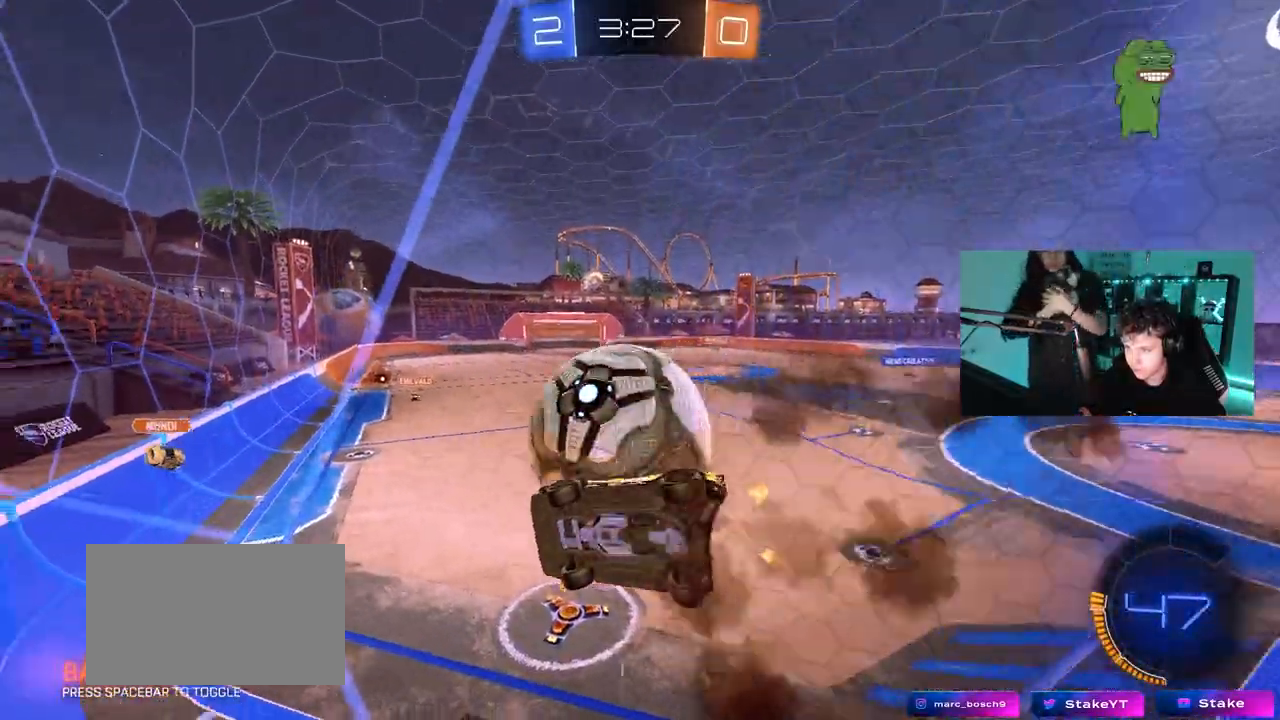
{"keys": ["d", "s"], "mouse": [], "mouse_move": "up", "events": [[33, "mouse_right", "up"], [33, "s", "up"], [33, "shift", "down"], [117, "mouse_left", "down"], [117, "mouse_right", "down"], [167, "w", "down"], [317, "mouse_left", "up"], [317, "mouse_right", "up"], [350, "w", "up"], [450, "s", "down"], [500, "shift", "up"]]}
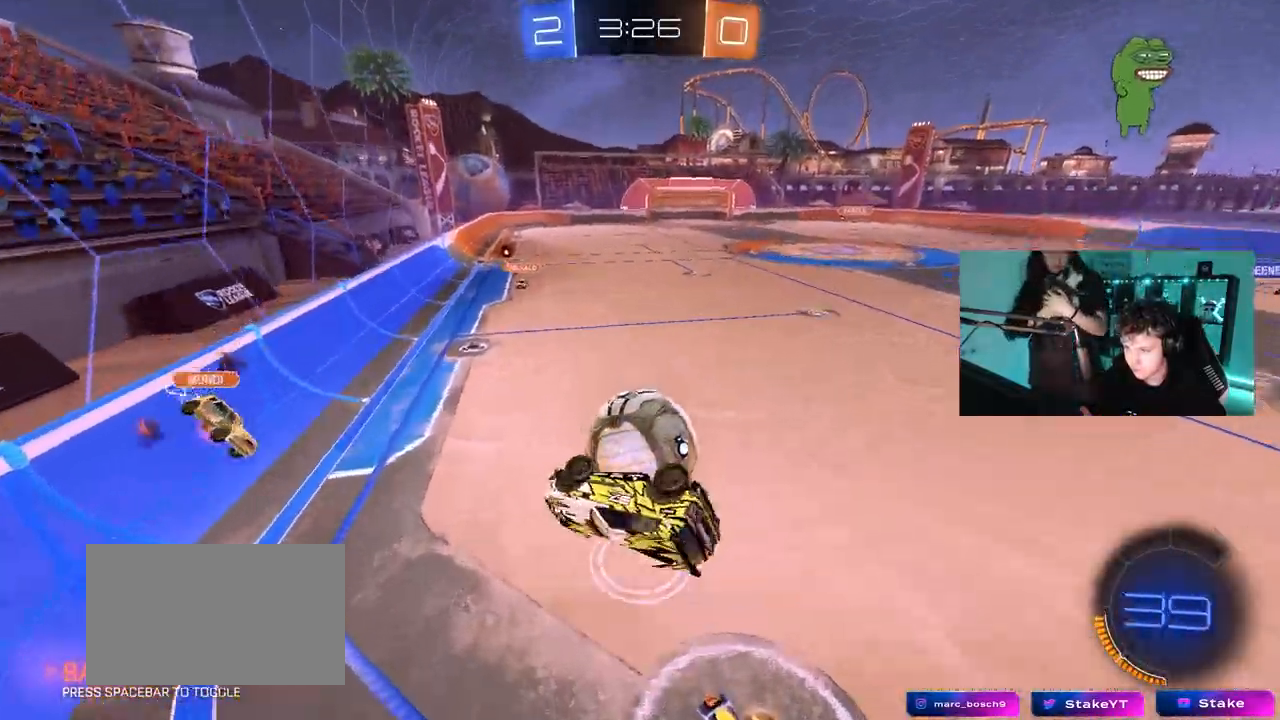
{"keys": ["a", "s"], "mouse": [], "mouse_move": "still", "events": [[467, "a", "down"], [467, "d", "up"]]}
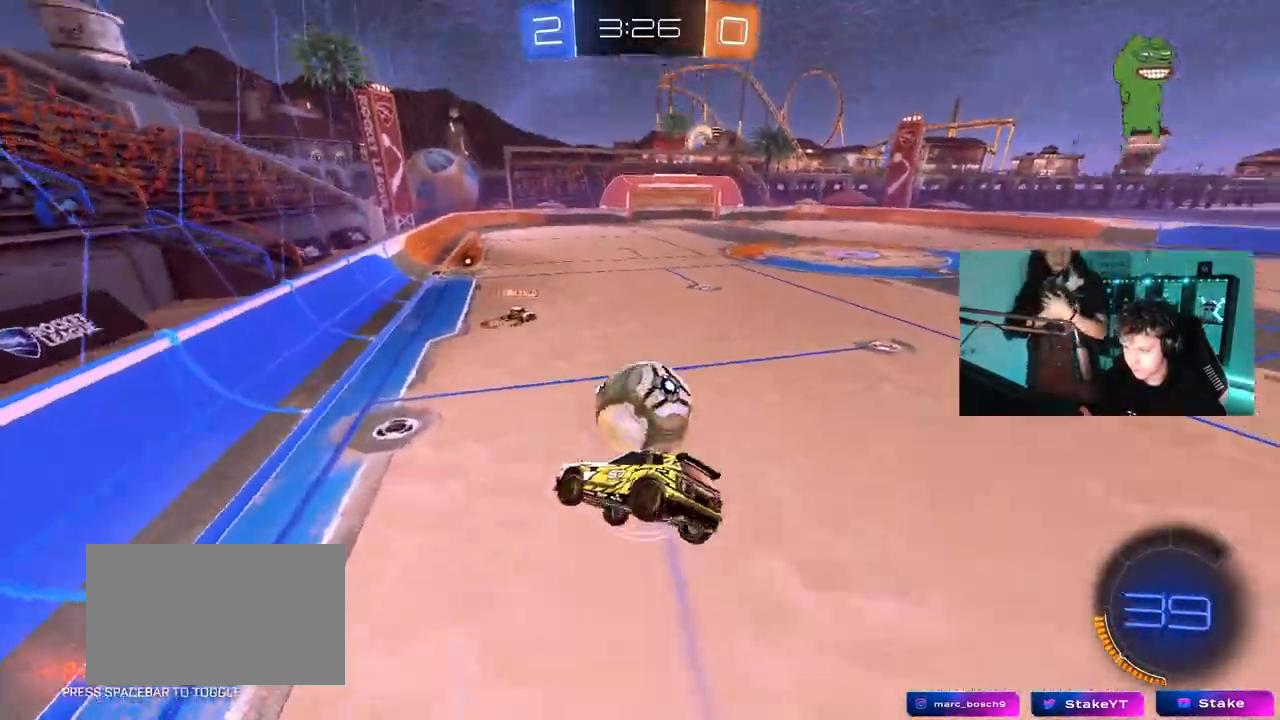
{"keys": [], "mouse": ["left"], "mouse_move": "still", "events": [[17, "shift", "down"], [150, "shift", "up"], [250, "mouse_left", "down"], [250, "s", "up"], [383, "a", "up"]]}
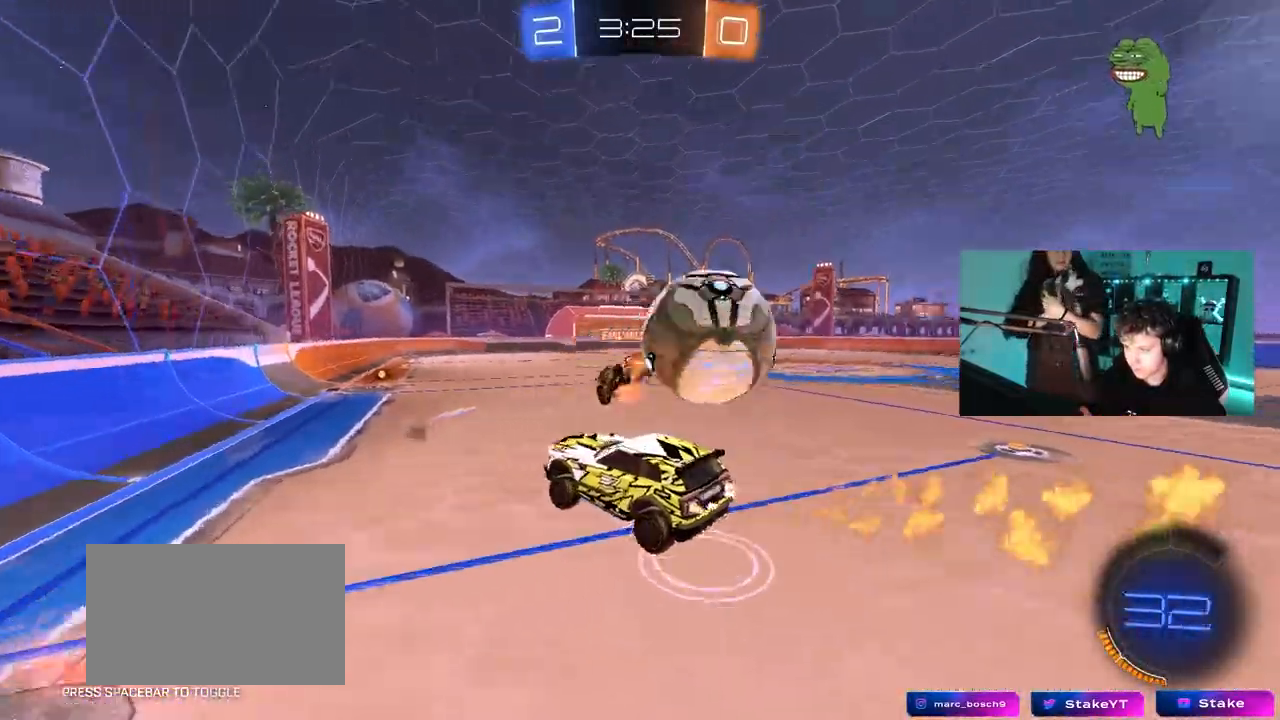
{"keys": ["w"], "mouse": ["left"], "mouse_move": "still", "events": [[267, "a", "down"], [267, "w", "down"], [500, "a", "up"]]}
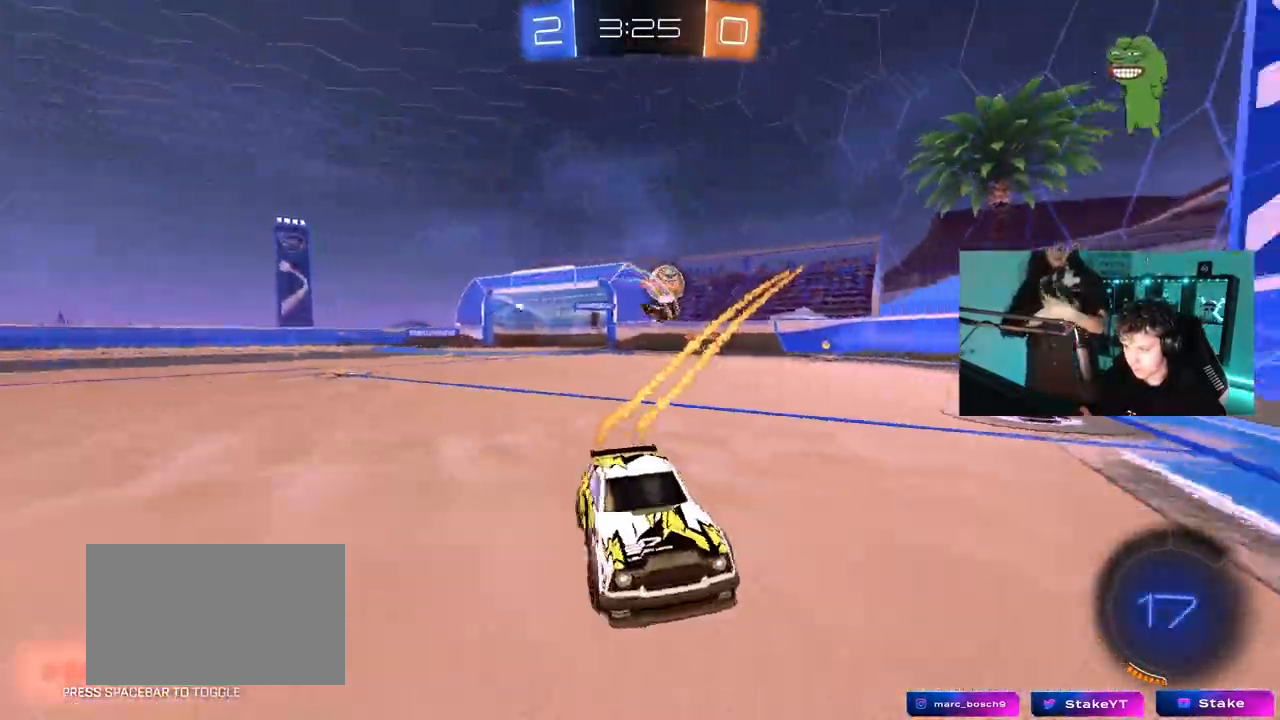
{"keys": ["d", "w"], "mouse": [], "mouse_move": "still", "events": [[50, "mouse_left", "up"], [183, "d", "down"], [367, "d", "up"], [467, "d", "down"]]}
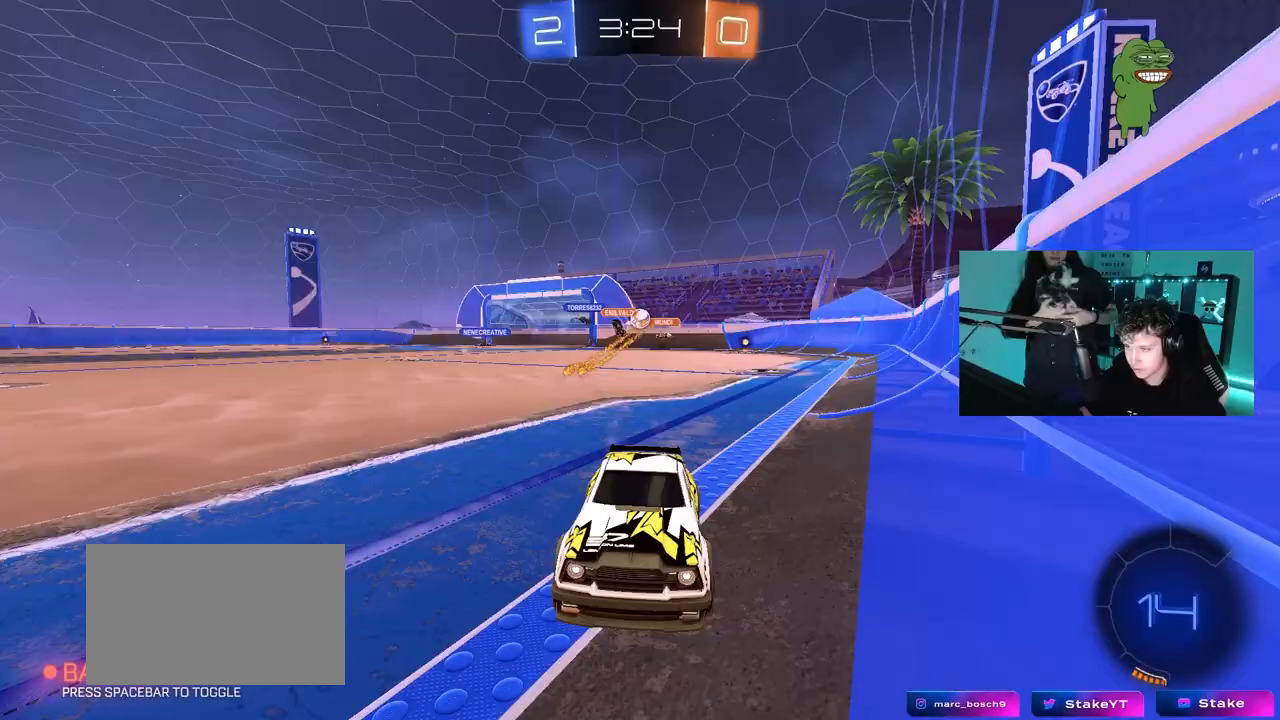
{"keys": ["d", "w"], "mouse": [], "mouse_move": "still", "events": [[17, "mouse_left", "down"], [100, "d", "up"], [200, "d", "down"], [200, "mouse_left", "up"], [200, "shift", "down"], [433, "shift", "up"]]}
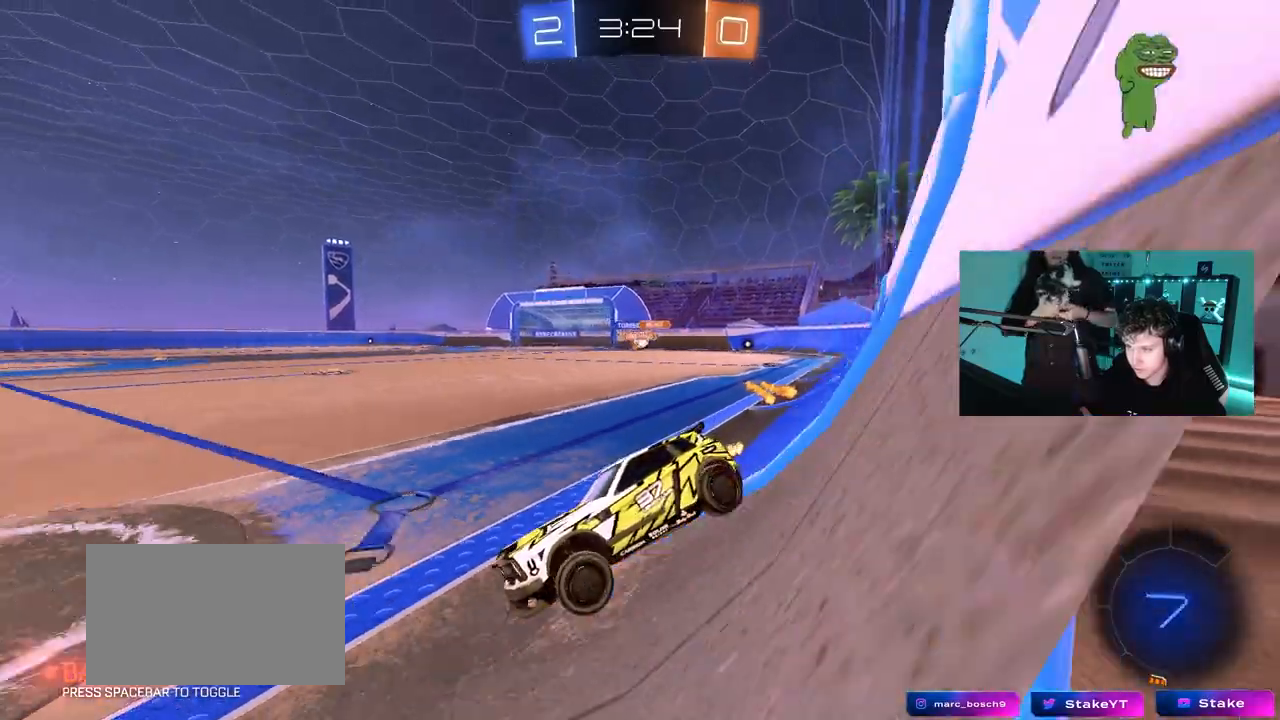
{"keys": ["d", "w"], "mouse": ["left"], "mouse_move": "still", "events": [[500, "mouse_left", "down"]]}
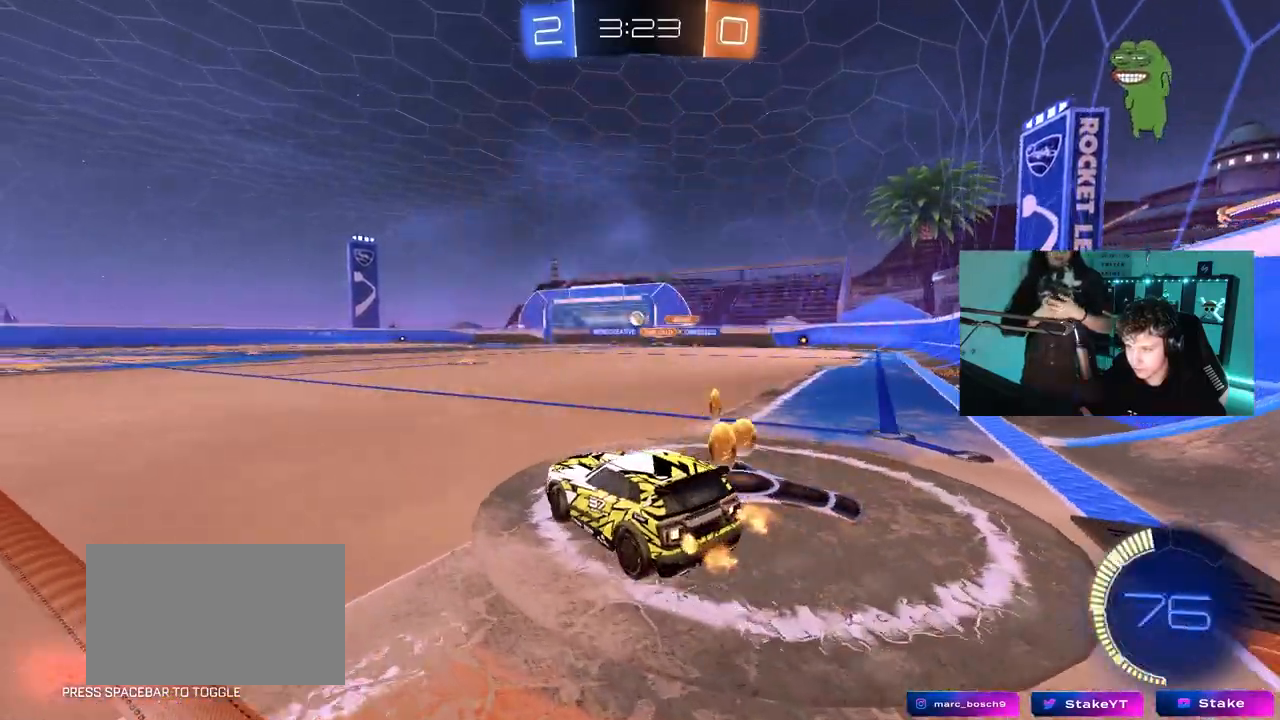
{"keys": ["shift", "w"], "mouse": ["left", "right"], "mouse_move": "down", "events": [[83, "d", "up"], [283, "mouse_right", "down"], [333, "mouse_right", "up"], [367, "shift", "down"], [417, "mouse_right", "down"]]}
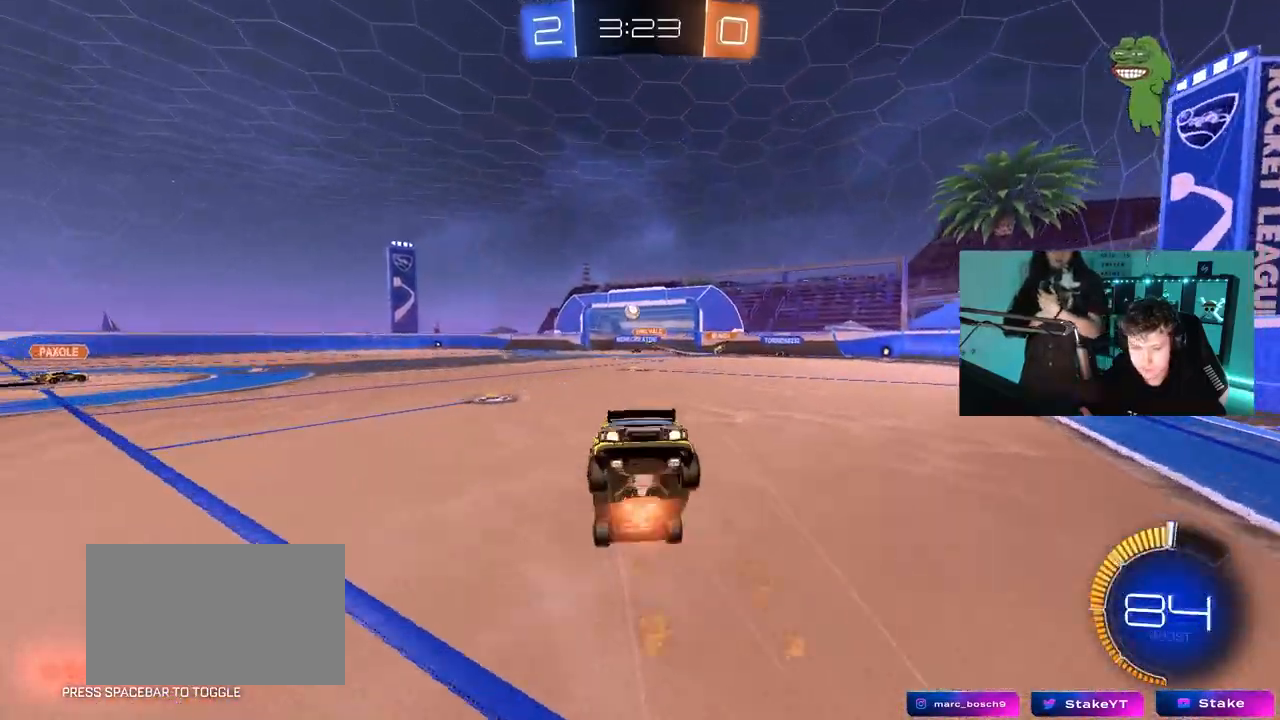
{"keys": [], "mouse": [], "mouse_move": "still", "events": [[17, "mouse_left", "up"], [50, "mouse_right", "up"], [250, "shift", "up"], [333, "w", "up"]]}
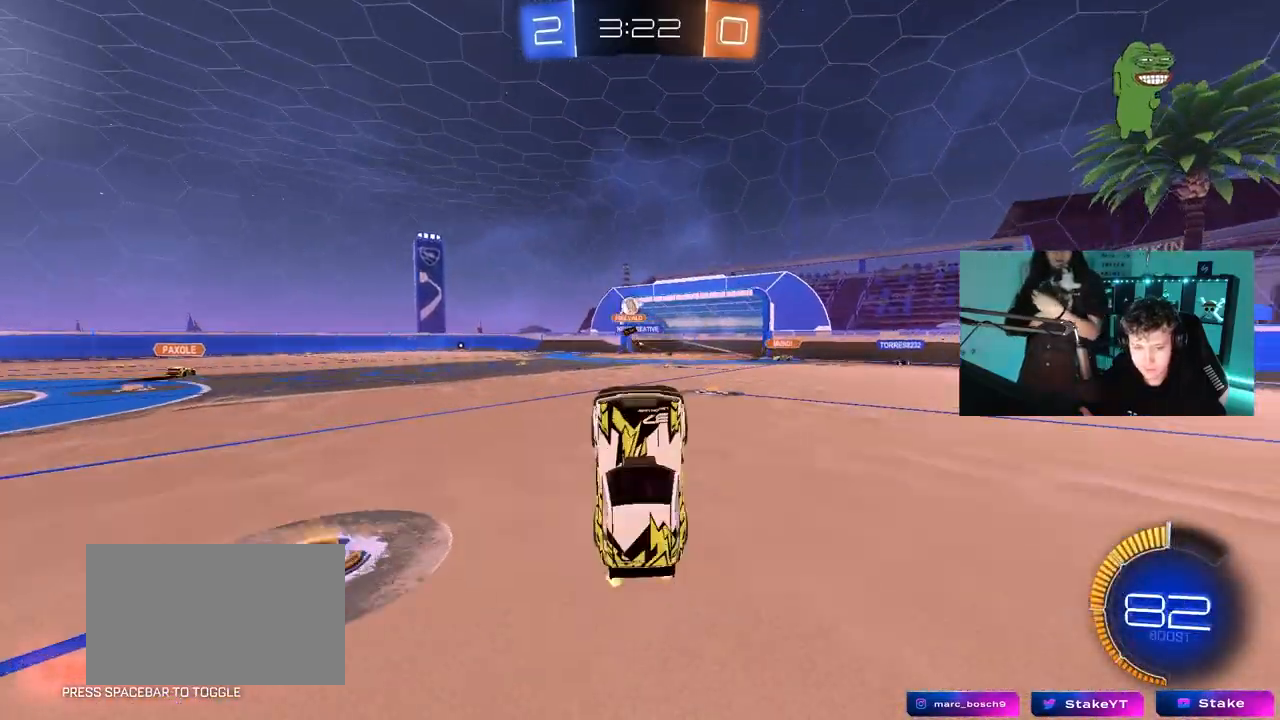
{"keys": ["w"], "mouse": [], "mouse_move": "still", "events": [[450, "w", "down"]]}
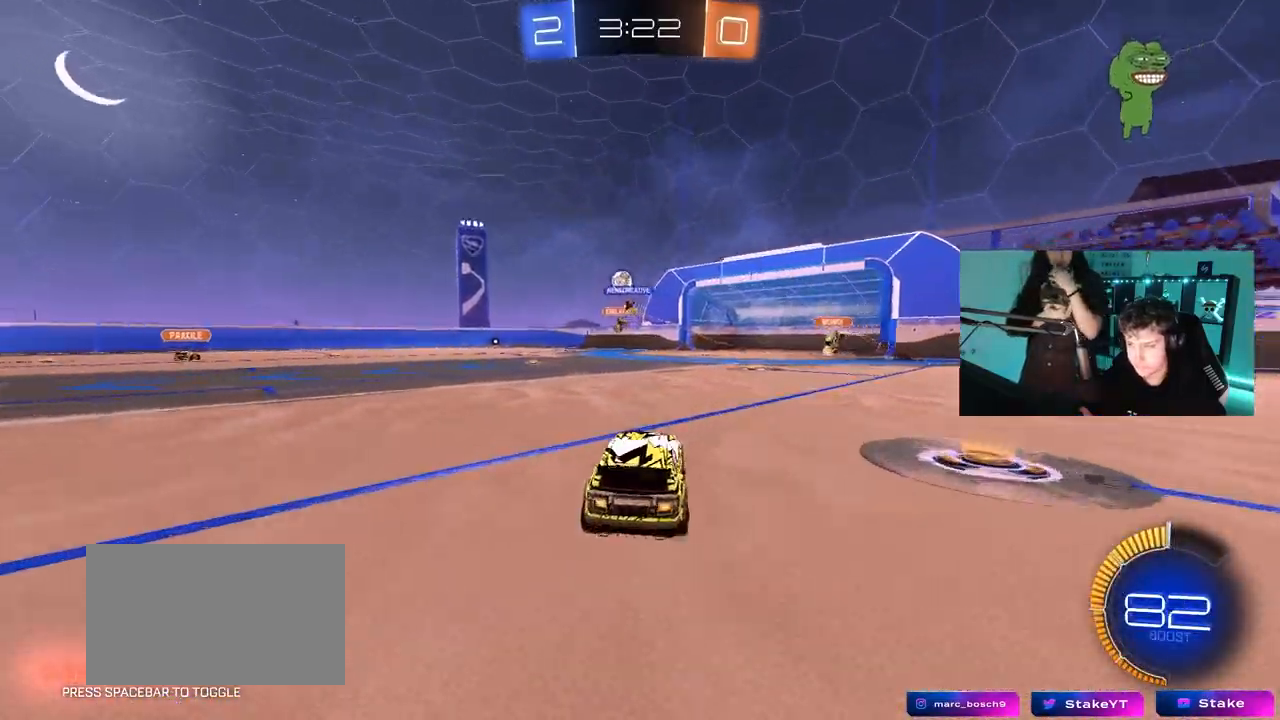
{"keys": ["d", "w"], "mouse": [], "mouse_move": "still", "events": [[50, "a", "down"], [183, "a", "up"], [183, "d", "down"]]}
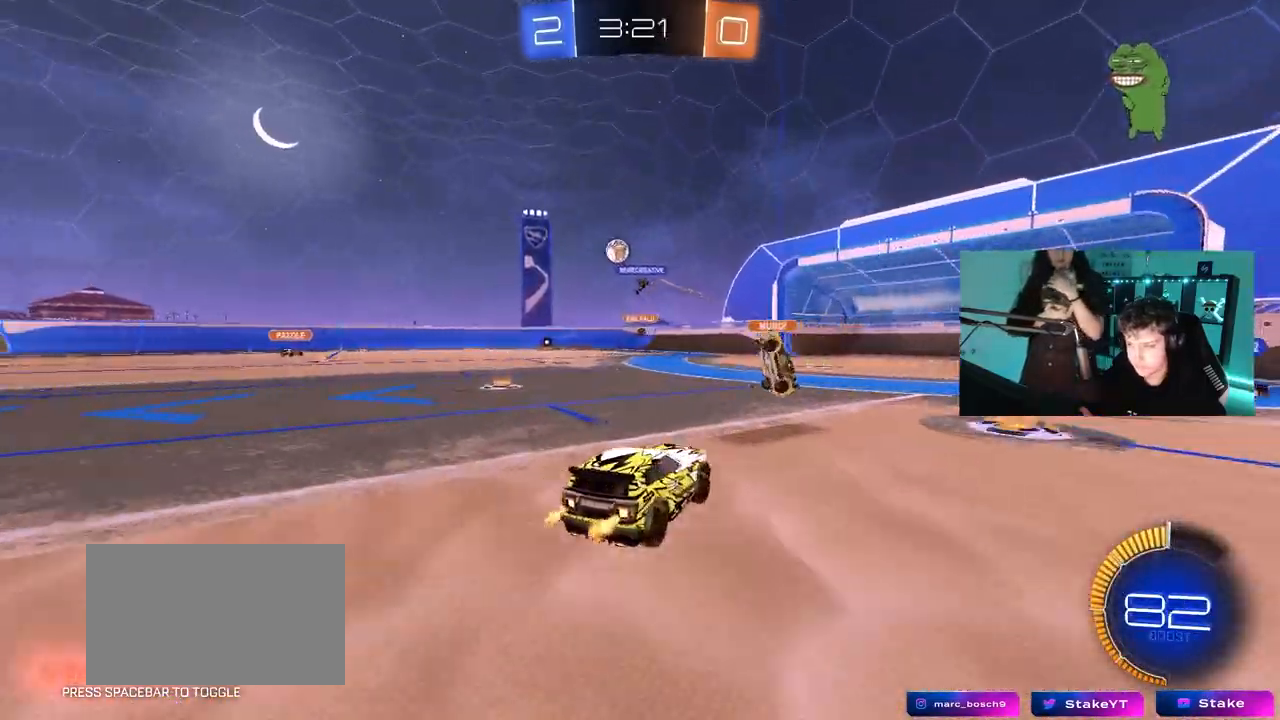
{"keys": ["w"], "mouse": [], "mouse_move": "still", "events": [[383, "d", "up"]]}
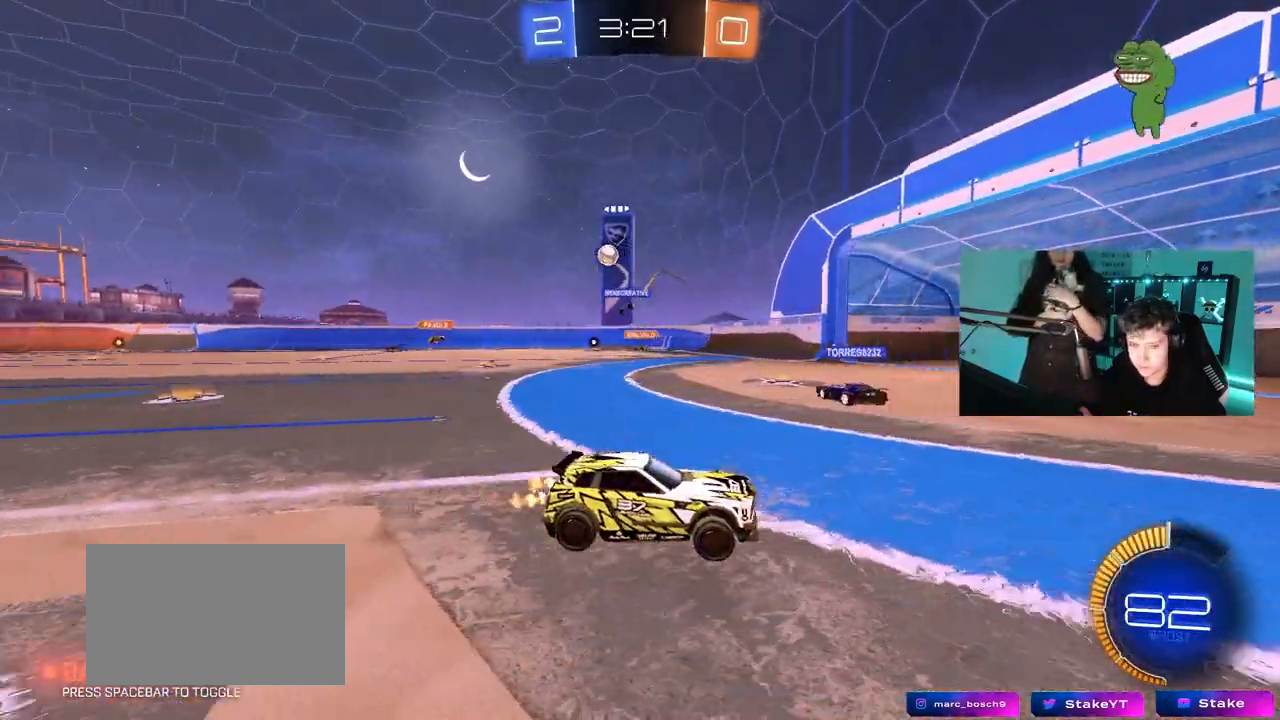
{"keys": ["w"], "mouse": [], "mouse_move": "still", "events": [[117, "a", "down"], [117, "shift", "down"], [350, "shift", "up"], [450, "a", "up"]]}
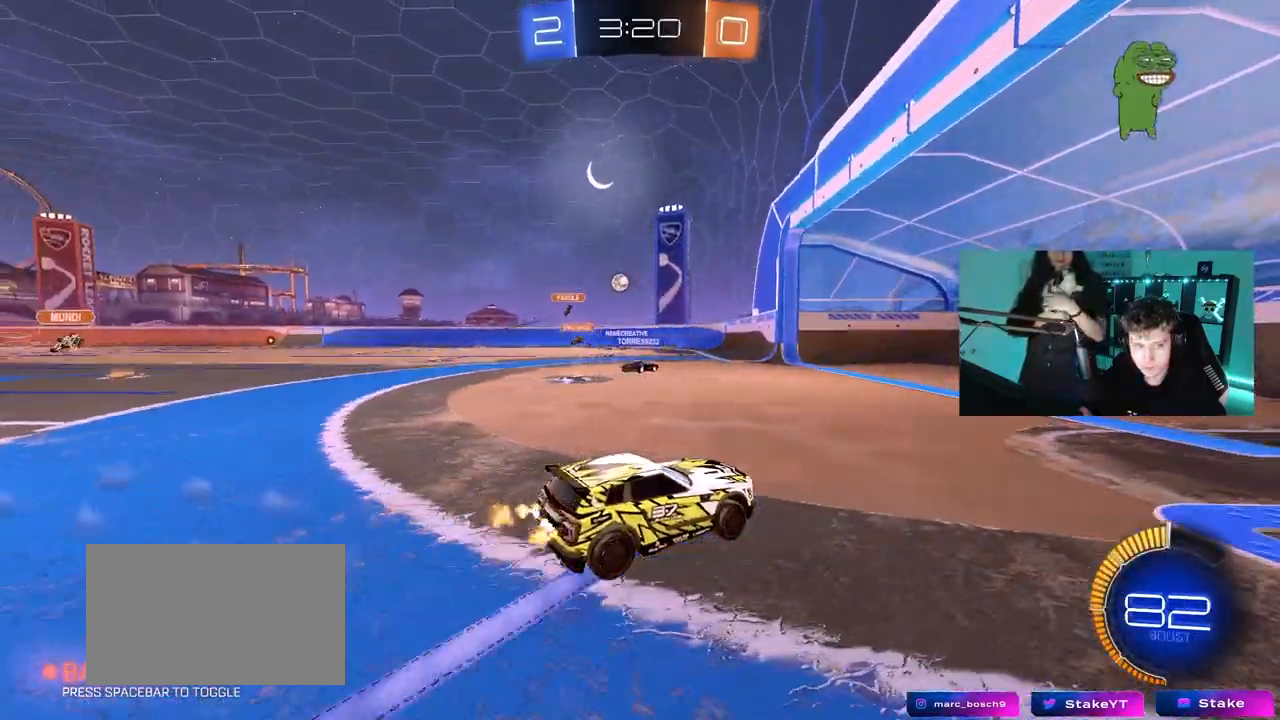
{"keys": ["d"], "mouse": [], "mouse_move": "still", "events": [[133, "w", "up"], [467, "d", "down"]]}
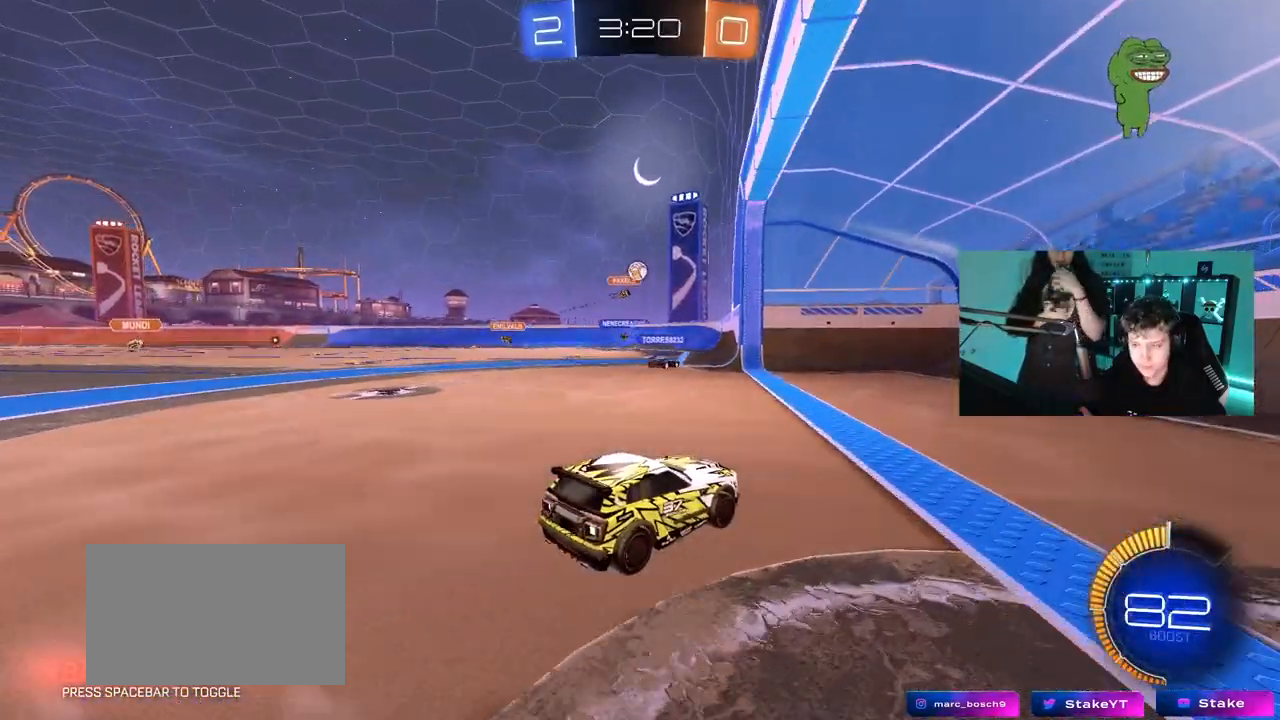
{"keys": ["a"], "mouse": [], "mouse_move": "still", "events": [[17, "d", "up"], [50, "a", "down"], [50, "w", "down"], [300, "w", "up"], [333, "a", "up"], [433, "a", "down"]]}
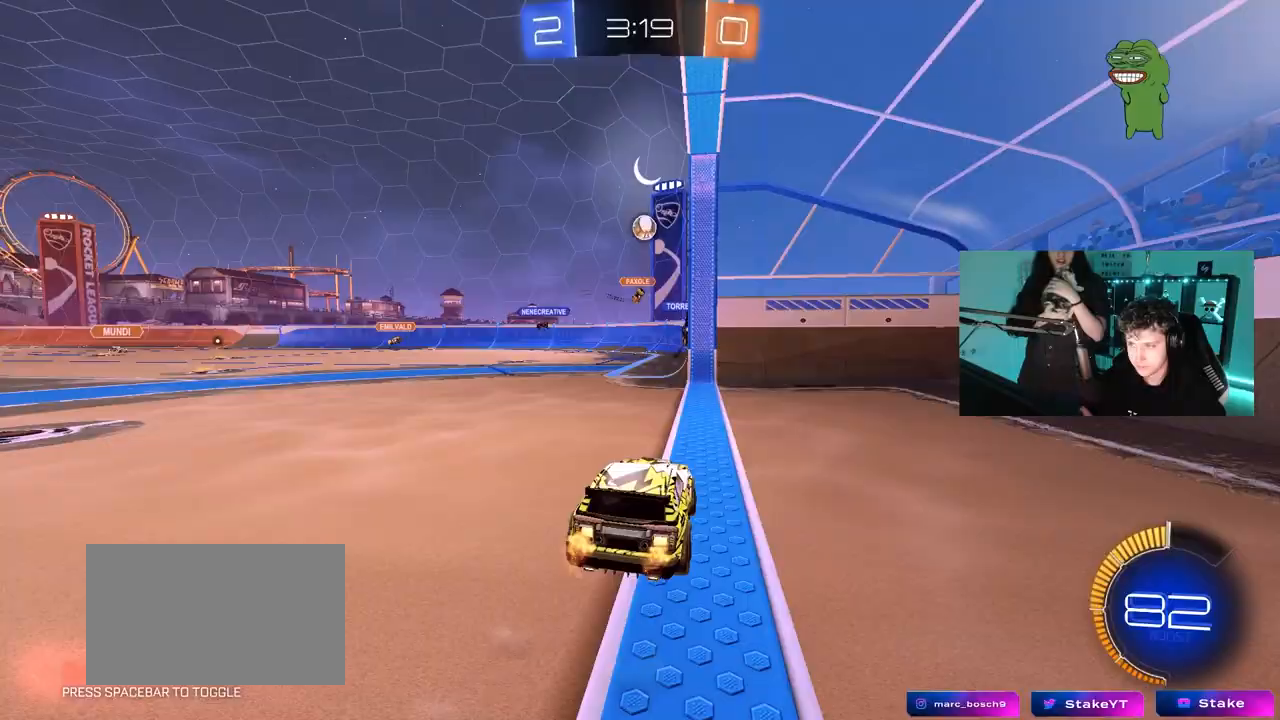
{"keys": [], "mouse": [], "mouse_move": "still", "events": [[167, "a", "up"]]}
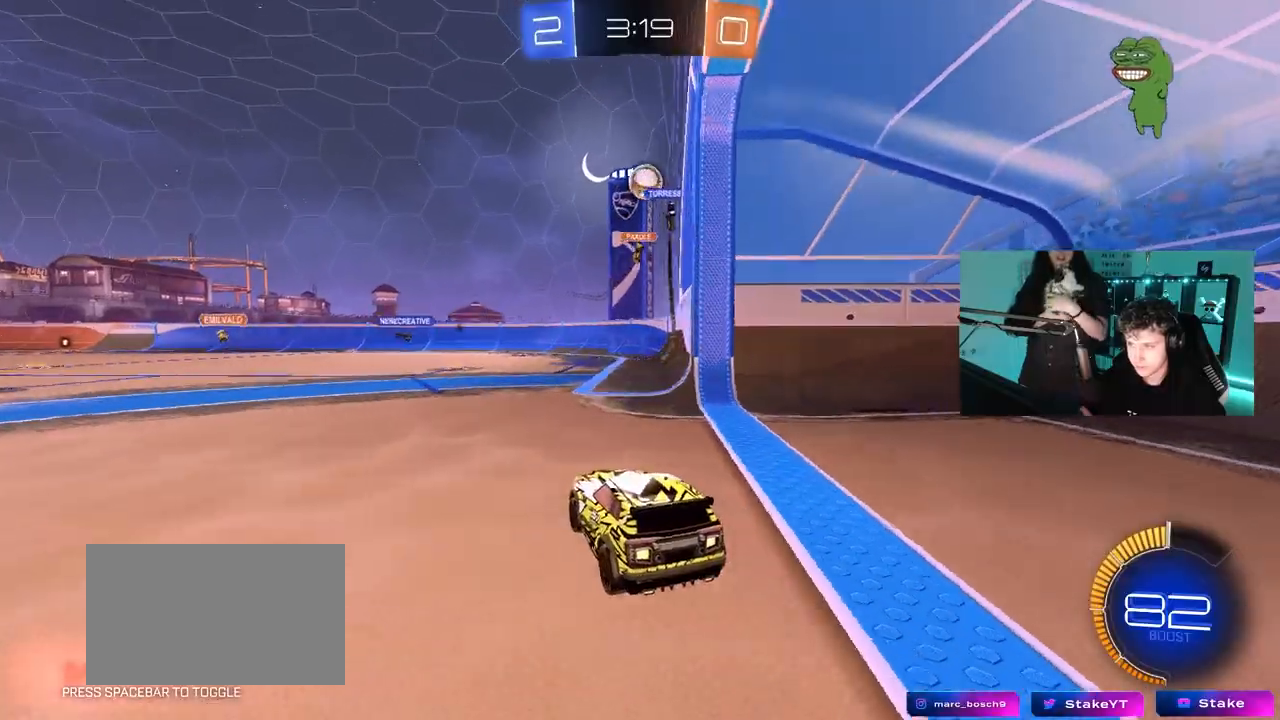
{"keys": ["d", "w"], "mouse": [], "mouse_move": "still", "events": [[50, "w", "down"], [83, "a", "down"], [233, "a", "up"], [317, "d", "down"]]}
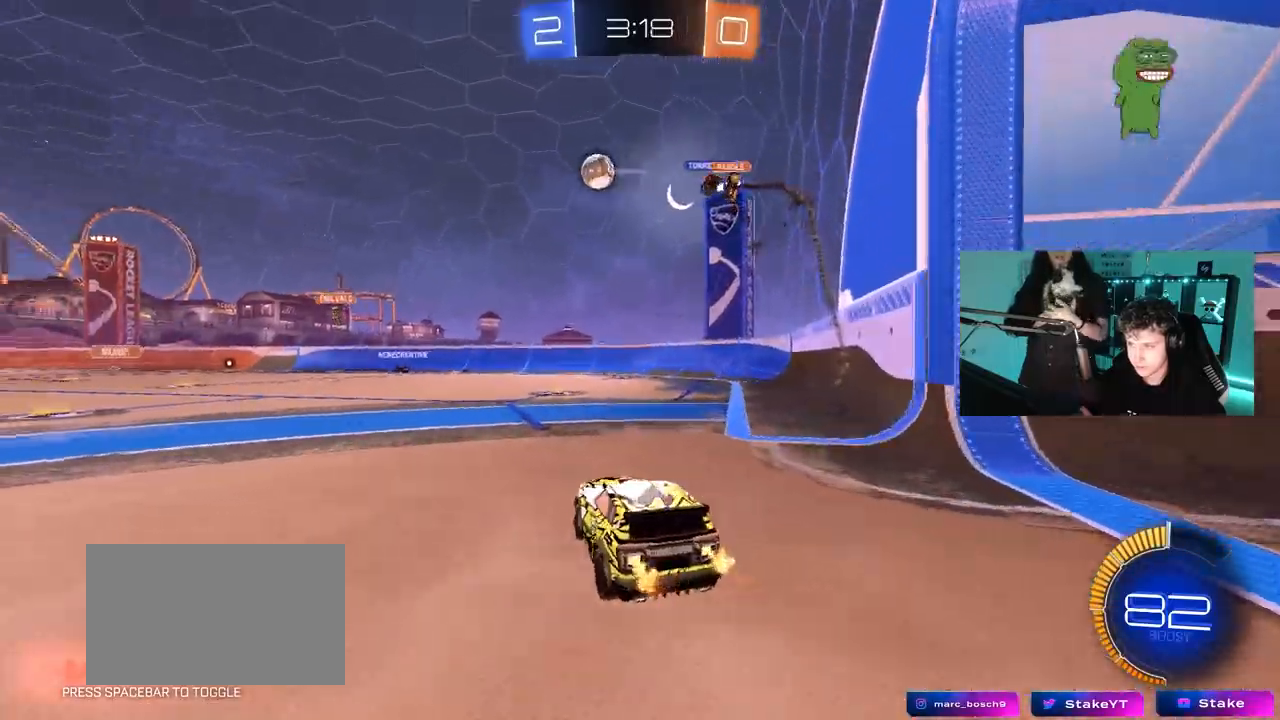
{"keys": ["d", "w"], "mouse": [], "mouse_move": "still", "events": [[200, "d", "up"], [383, "d", "down"]]}
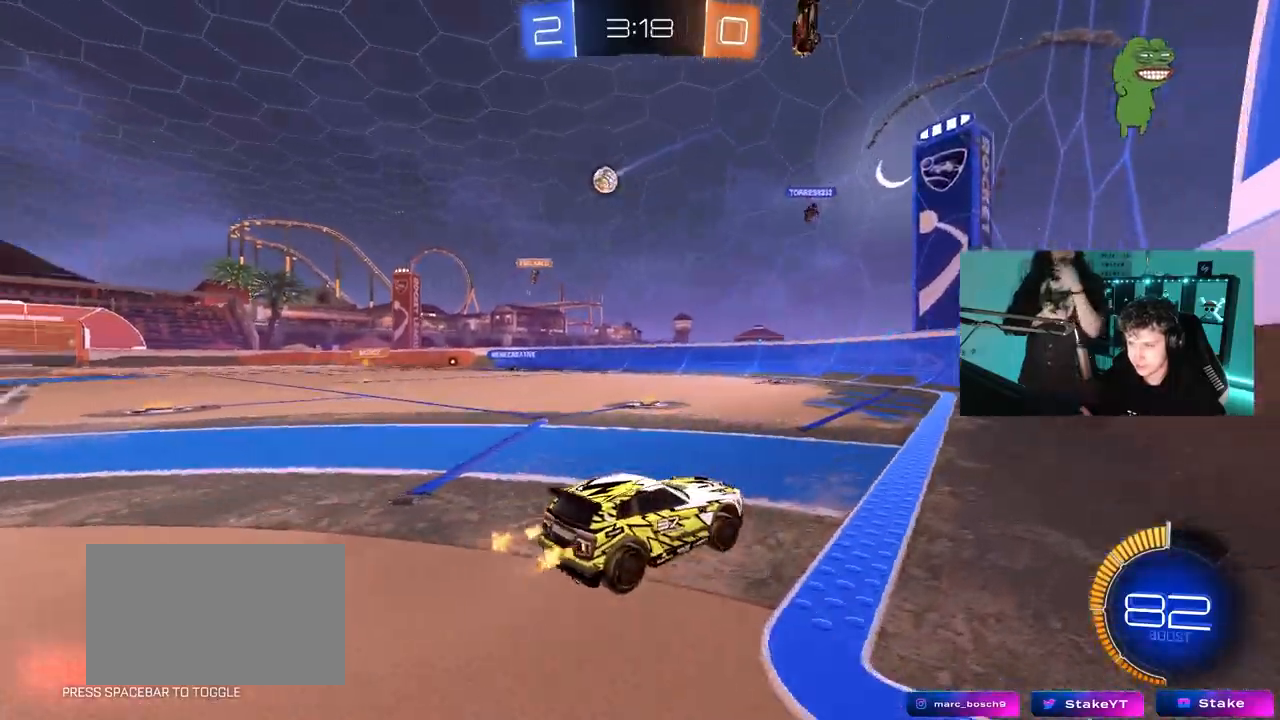
{"keys": ["d", "w"], "mouse": [], "mouse_move": "still", "events": []}
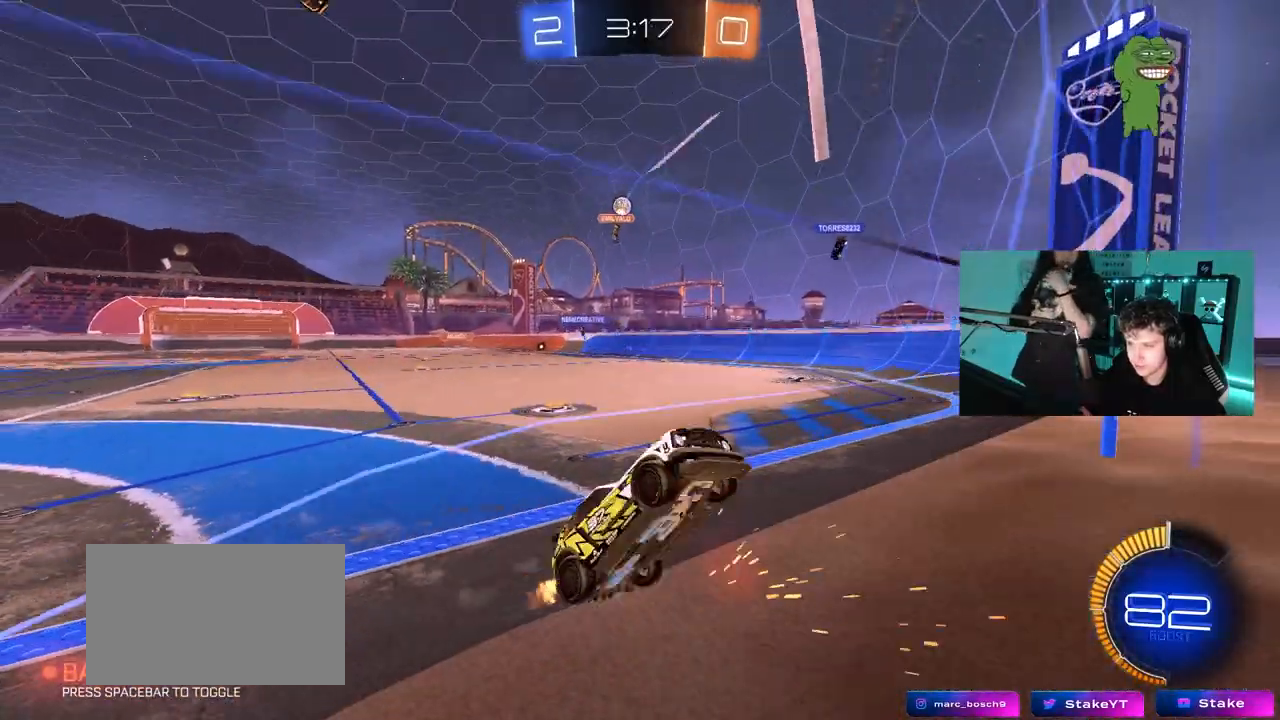
{"keys": ["a", "shift", "w"], "mouse": [], "mouse_move": "still", "events": [[317, "a", "down"], [317, "d", "up"], [417, "shift", "down"]]}
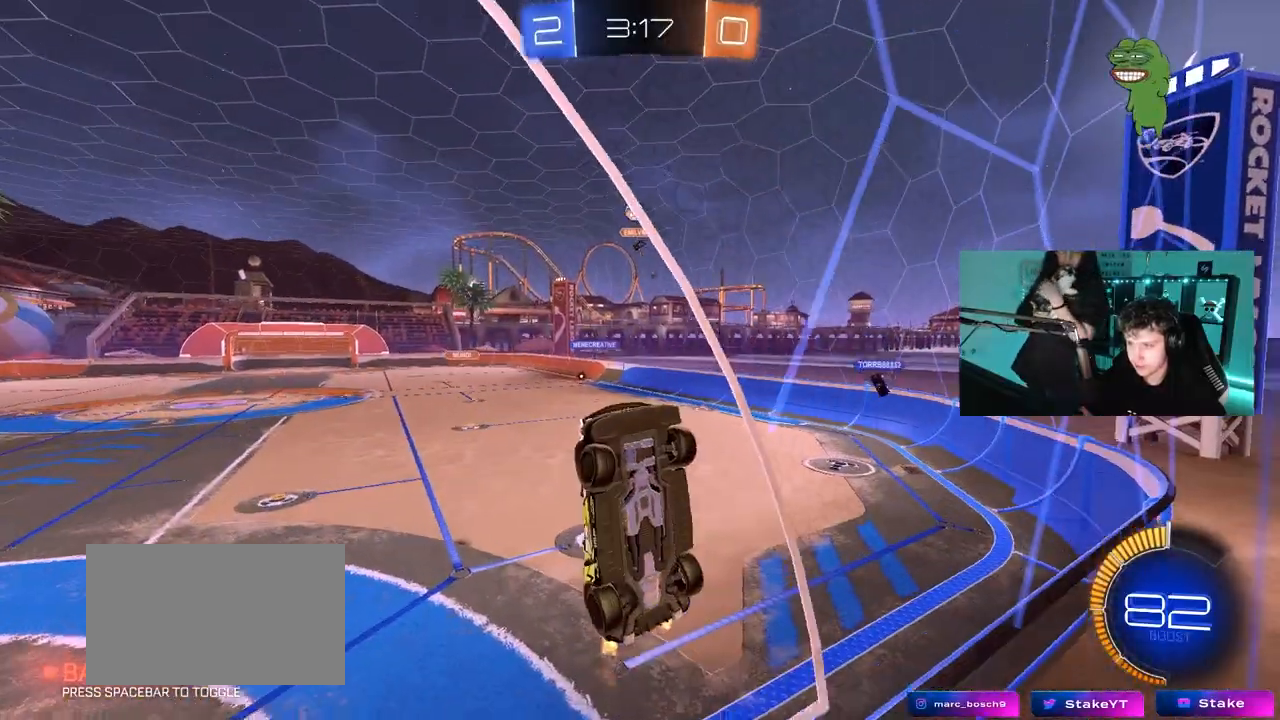
{"keys": ["a", "w"], "mouse": [], "mouse_move": "still", "events": [[17, "shift", "up"], [300, "shift", "down"], [433, "shift", "up"]]}
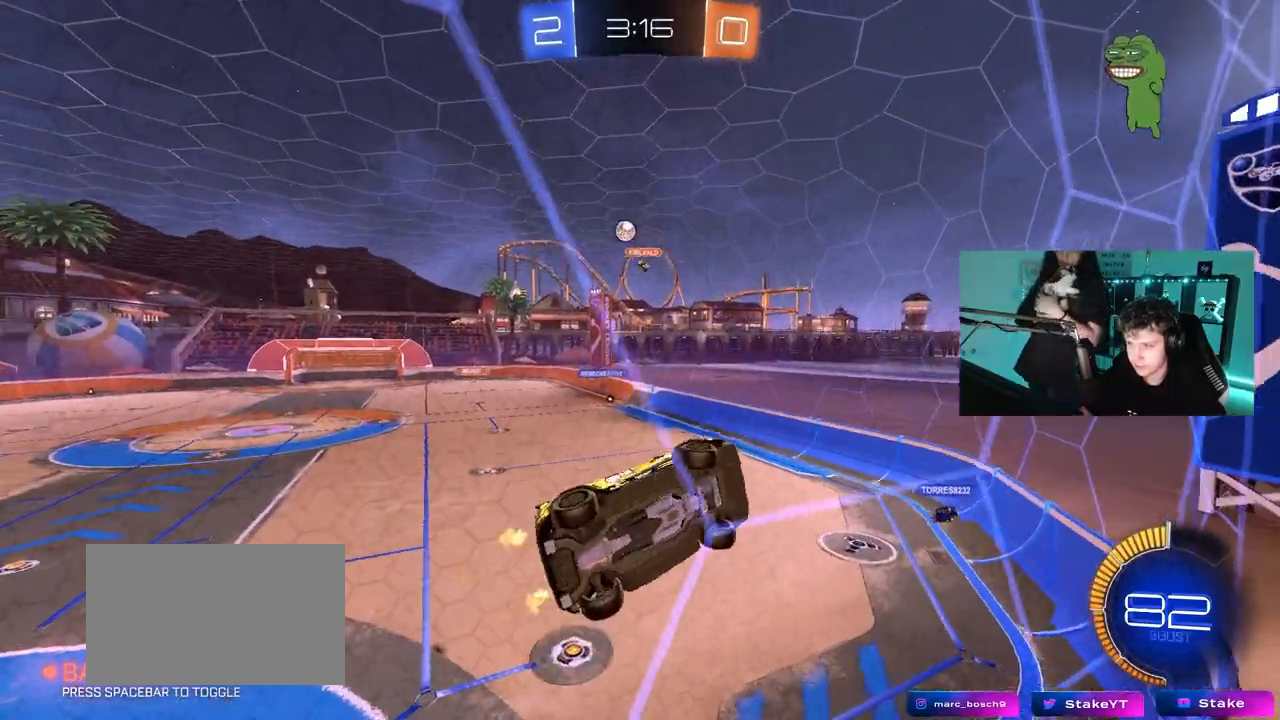
{"keys": ["a", "w"], "mouse": [], "mouse_move": "still", "events": []}
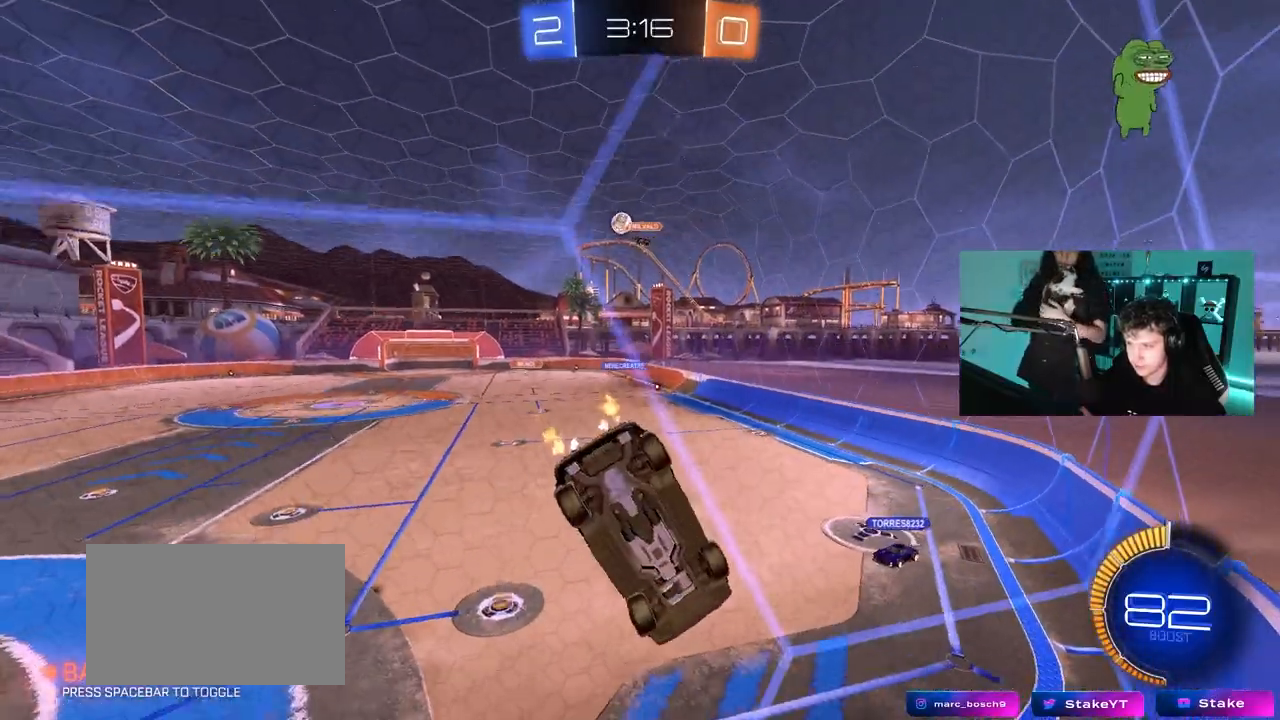
{"keys": ["a", "w"], "mouse": [], "mouse_move": "still", "events": [[183, "a", "up"], [467, "a", "down"]]}